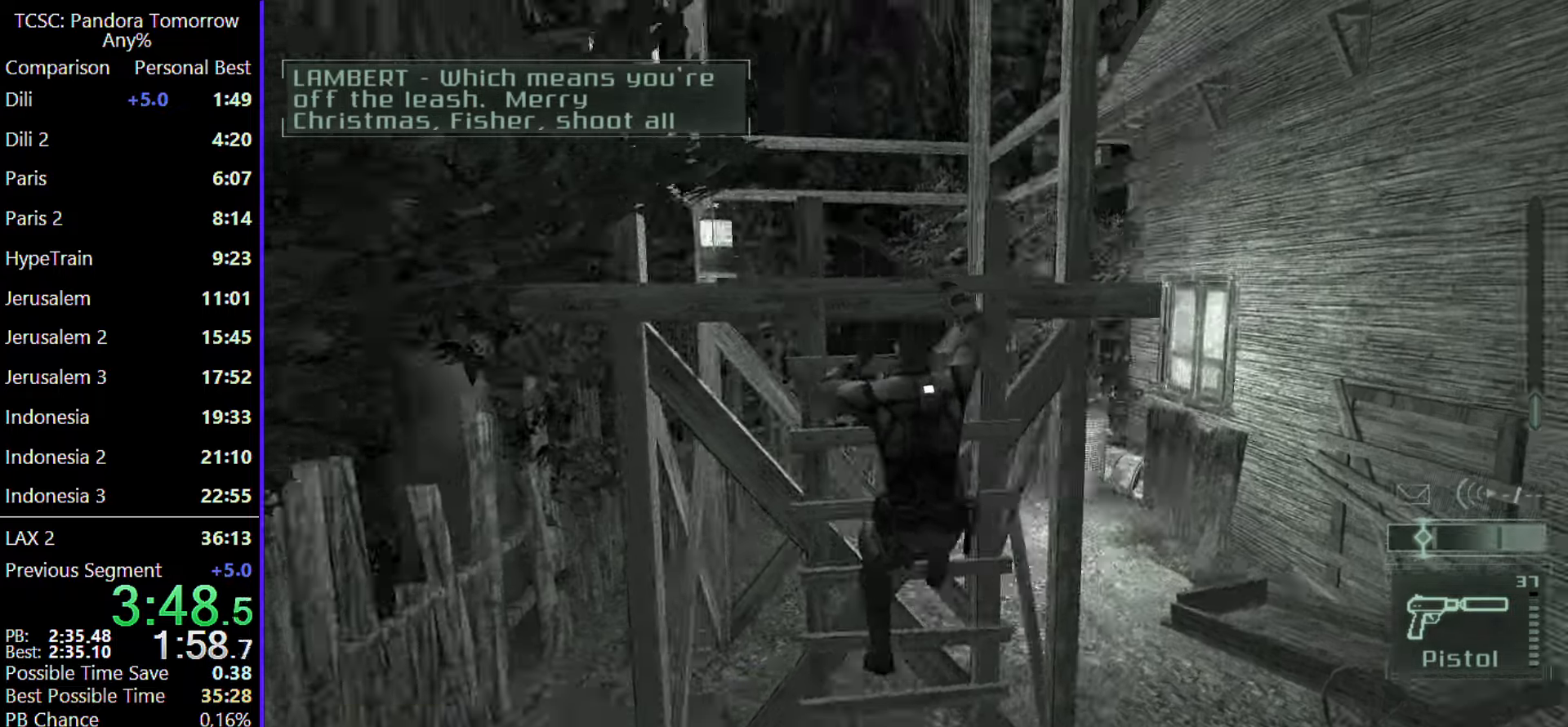
Gameplay with keyboard and mouse; each line is a JSON object with the keys and mouse buttons held at the frame after it. "events" lists presses ("down") and releases ("up") of "1", "2", "3", "4", "5", "a", "alt", "c", "caps_lock", "ctrl", "d", "e", "f", "g", "q", "r", "s", "shift", "space", "t", "tab", "v", "w", "x", "z", "mouse_left", "mouse_wheel" and "mouse_right" between this image and that frame as [ms after this image, input, new state], when the widget could be followed in between. "mouse_left", "mouse_wheel", "mouse_right" = the "left", "wheel", "right" buttons of the "mouse" list. No other keys are recorded. "wheel" means that the mouse wheel is clicked or scrolled. Not read: mouse_move.
{"keys": ["w"], "mouse": [], "events": []}
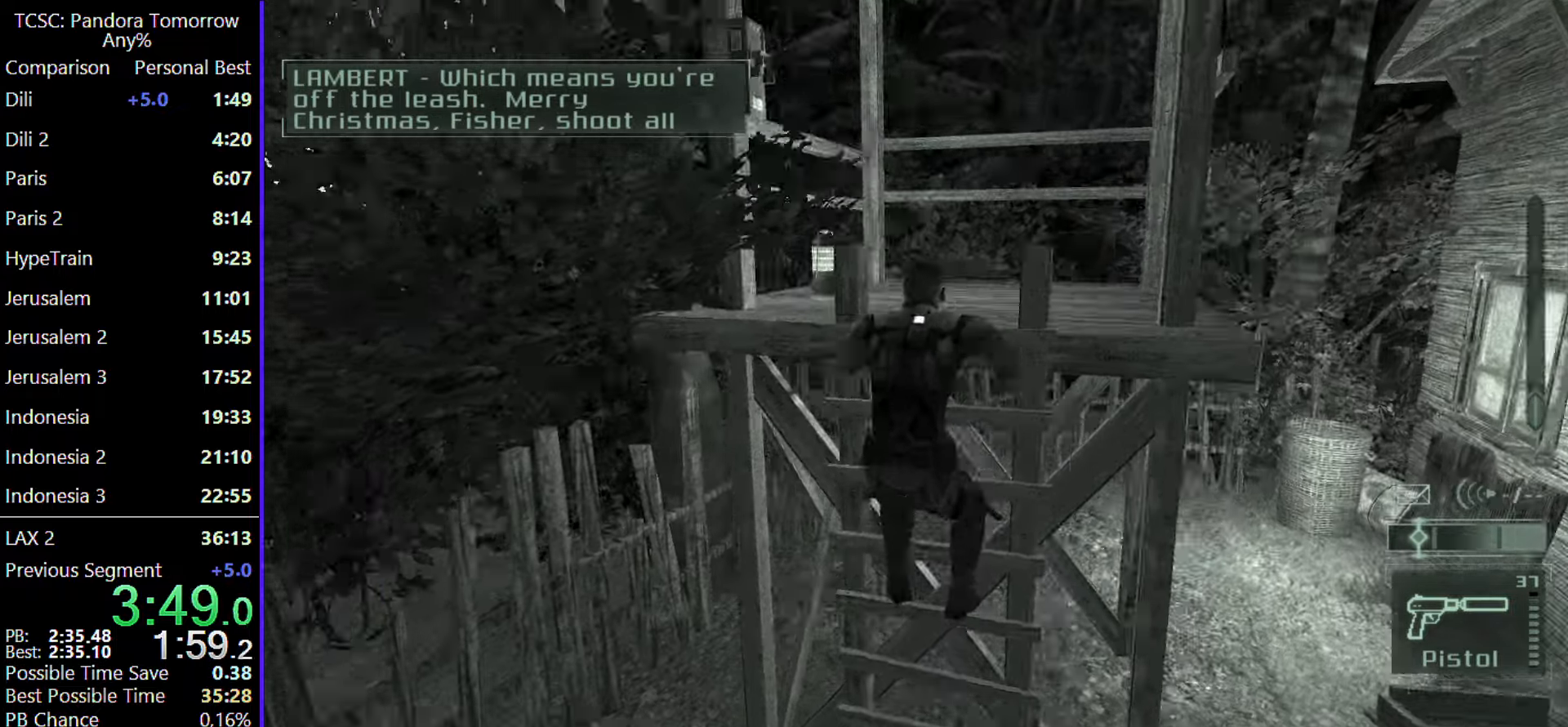
{"keys": ["w"], "mouse": [], "events": []}
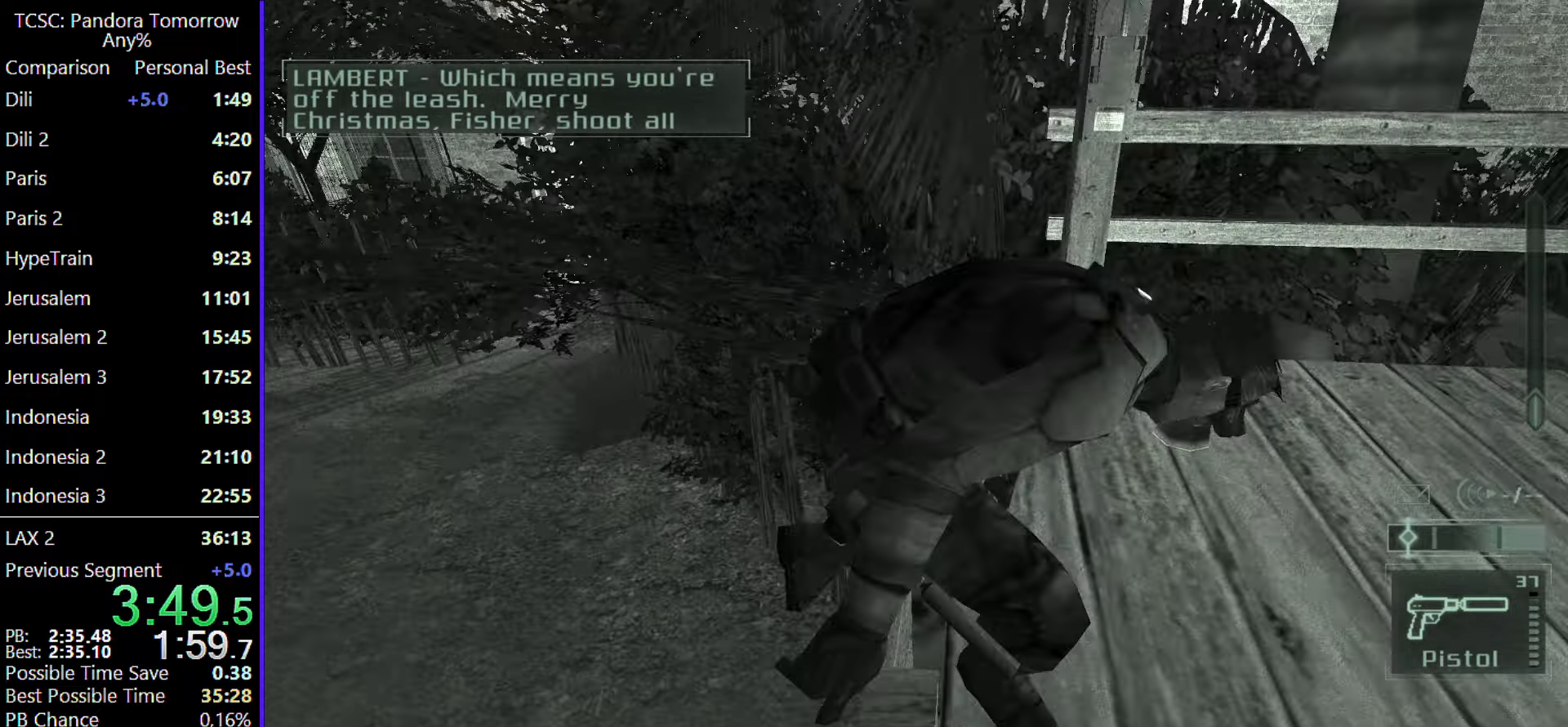
{"keys": ["w"], "mouse": [], "events": []}
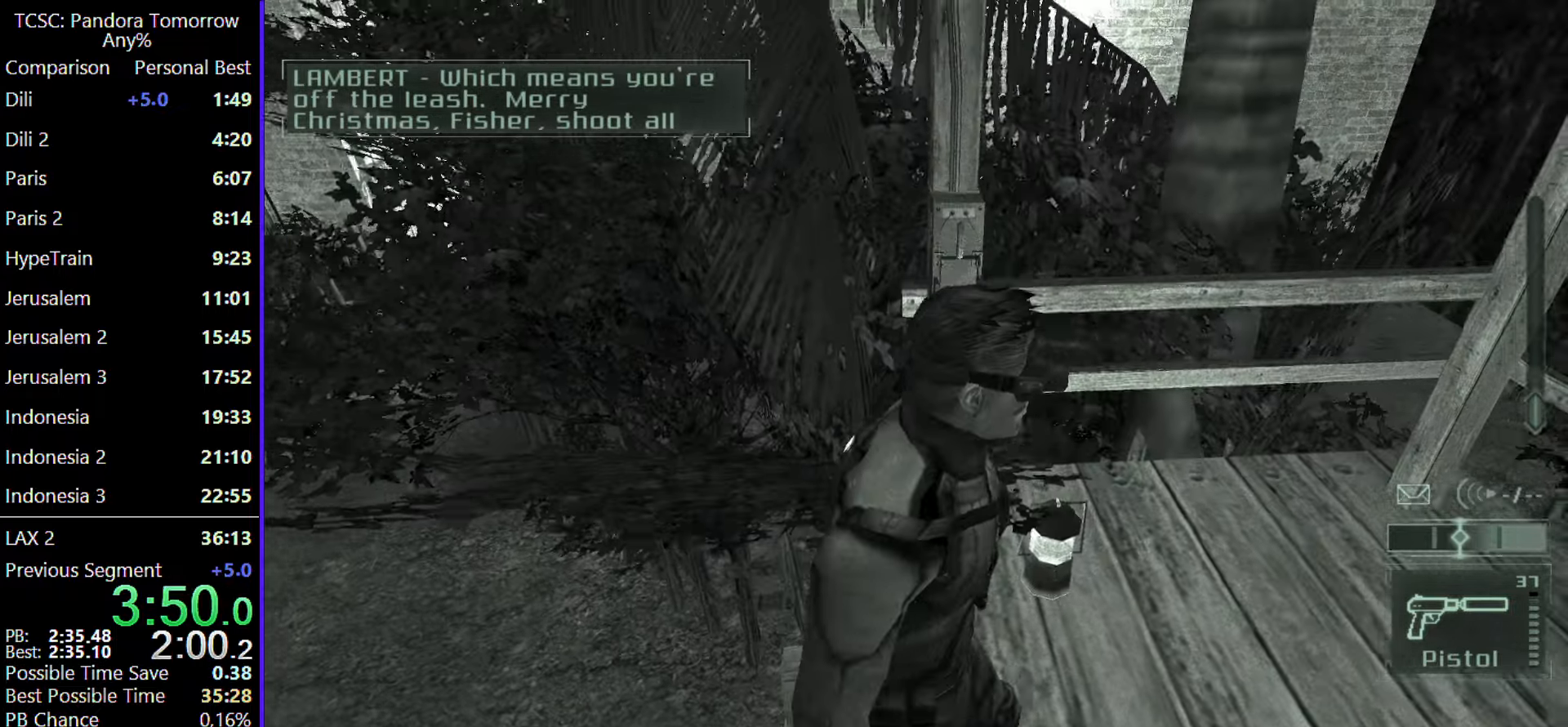
{"keys": ["w"], "mouse": [], "events": []}
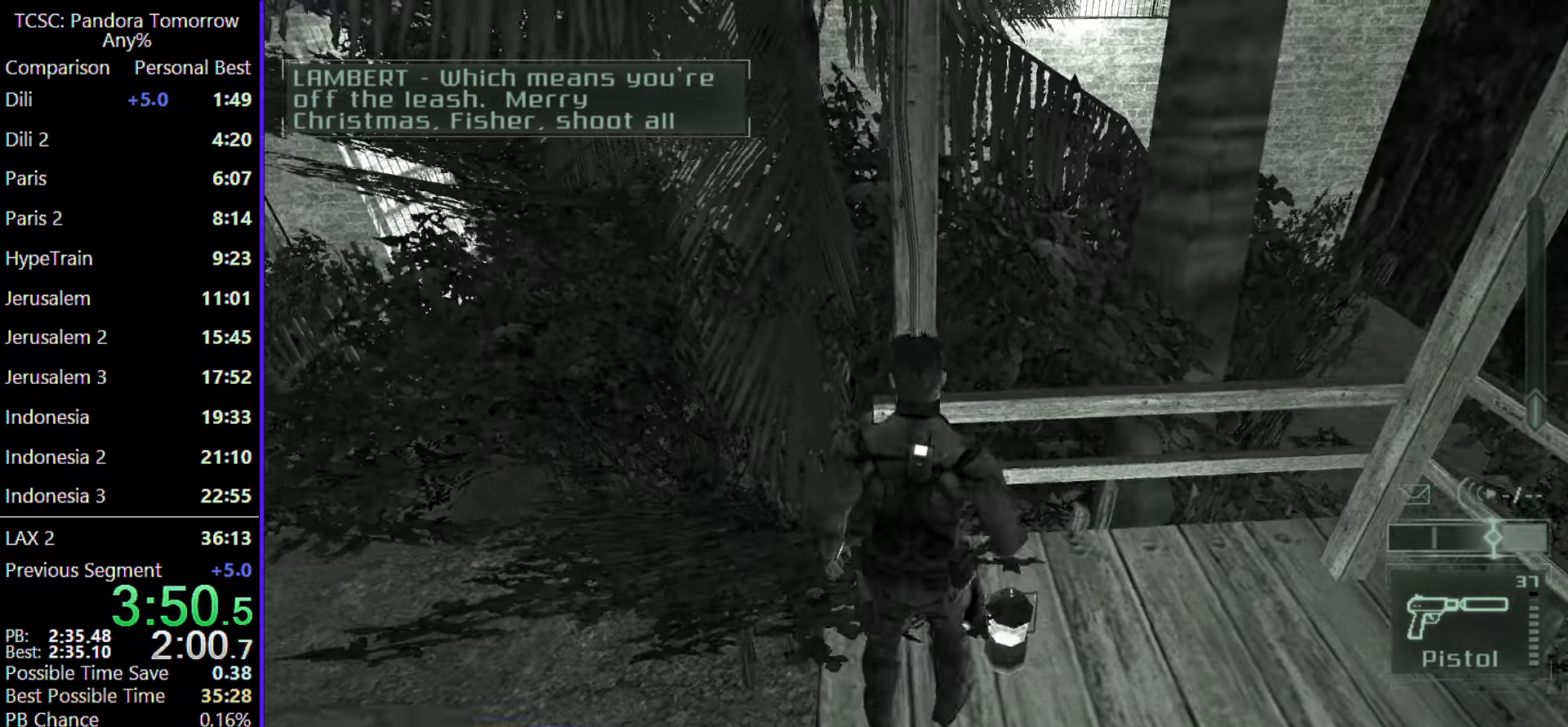
{"keys": [], "mouse": [], "events": [[350, "w", "up"]]}
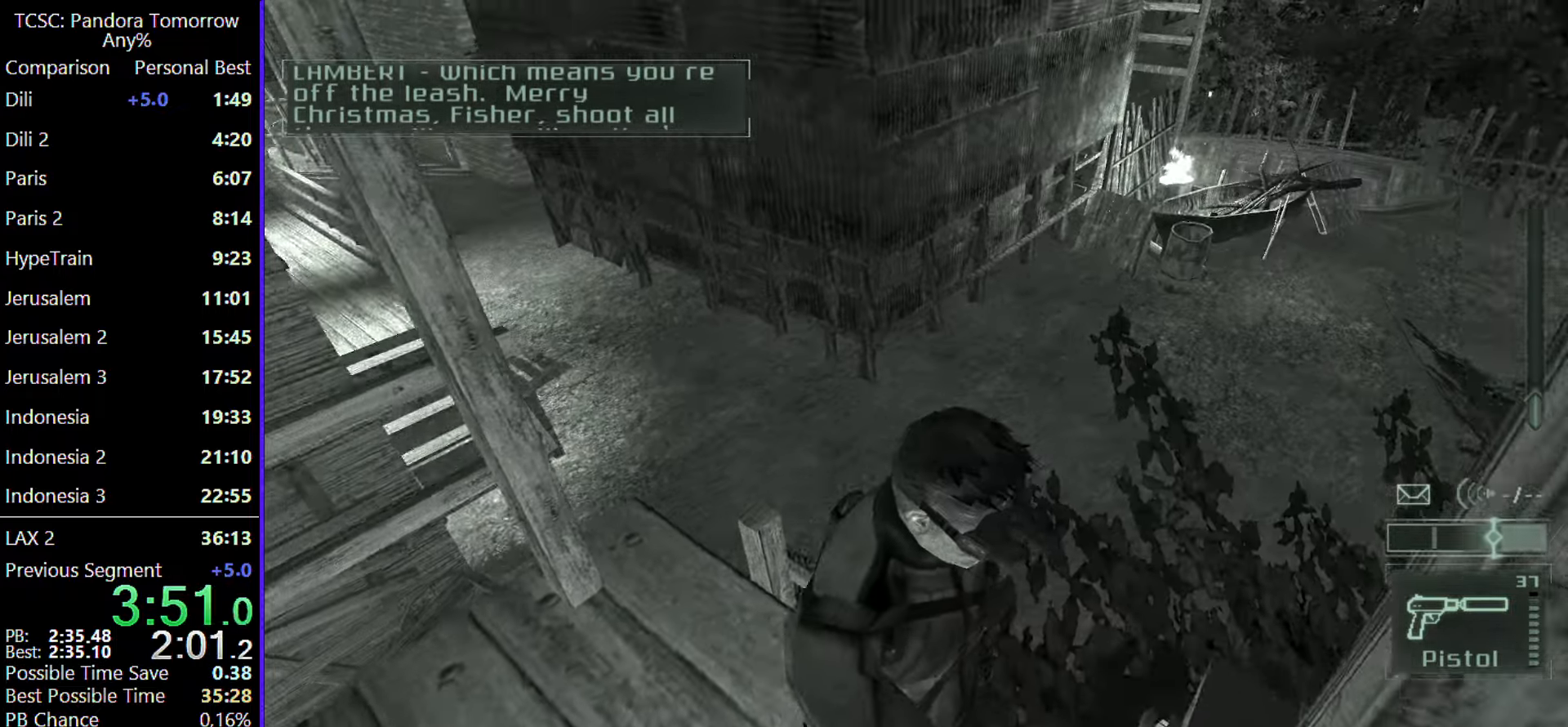
{"keys": ["w"], "mouse": [], "events": [[33, "w", "down"]]}
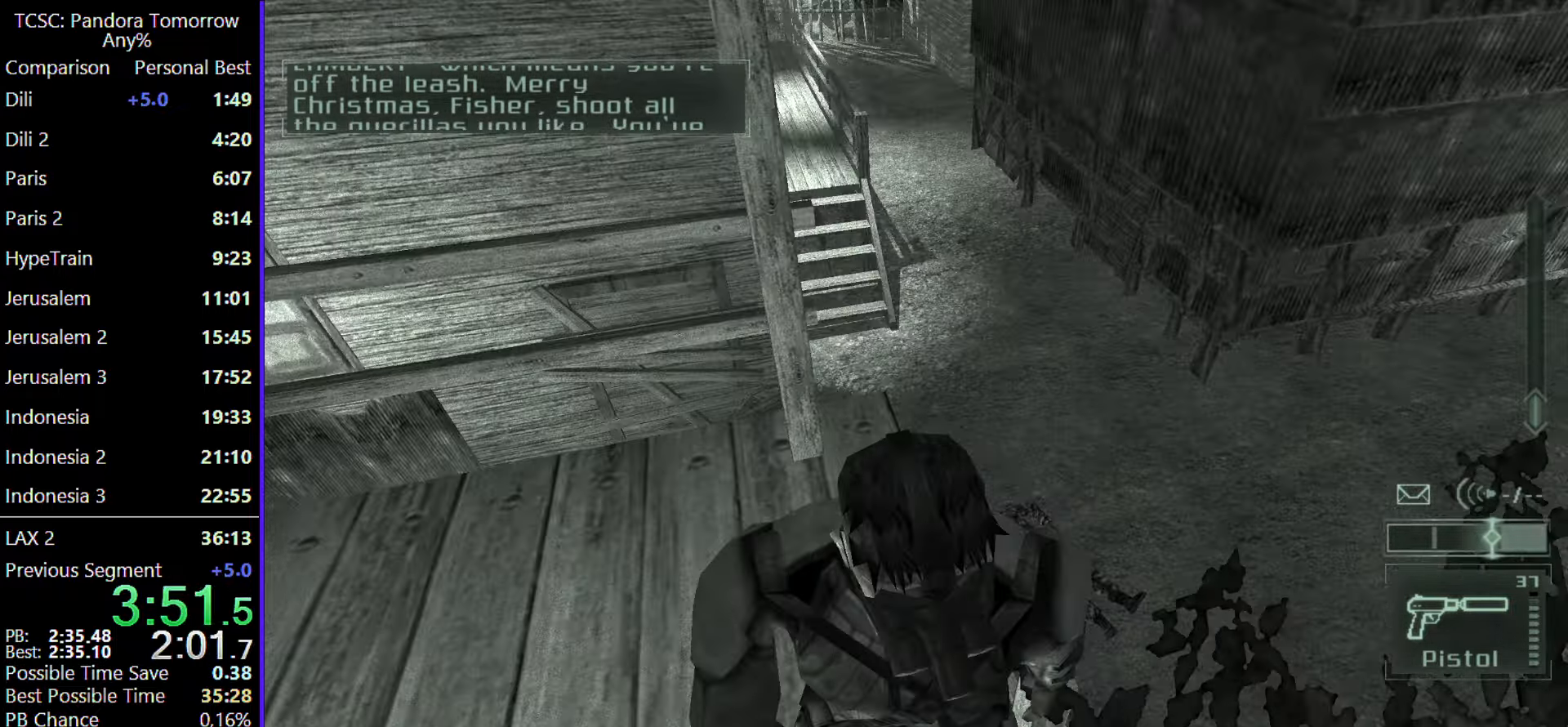
{"keys": ["w"], "mouse": [], "events": [[50, "mouse_wheel", "down"], [250, "mouse_wheel", "up"]]}
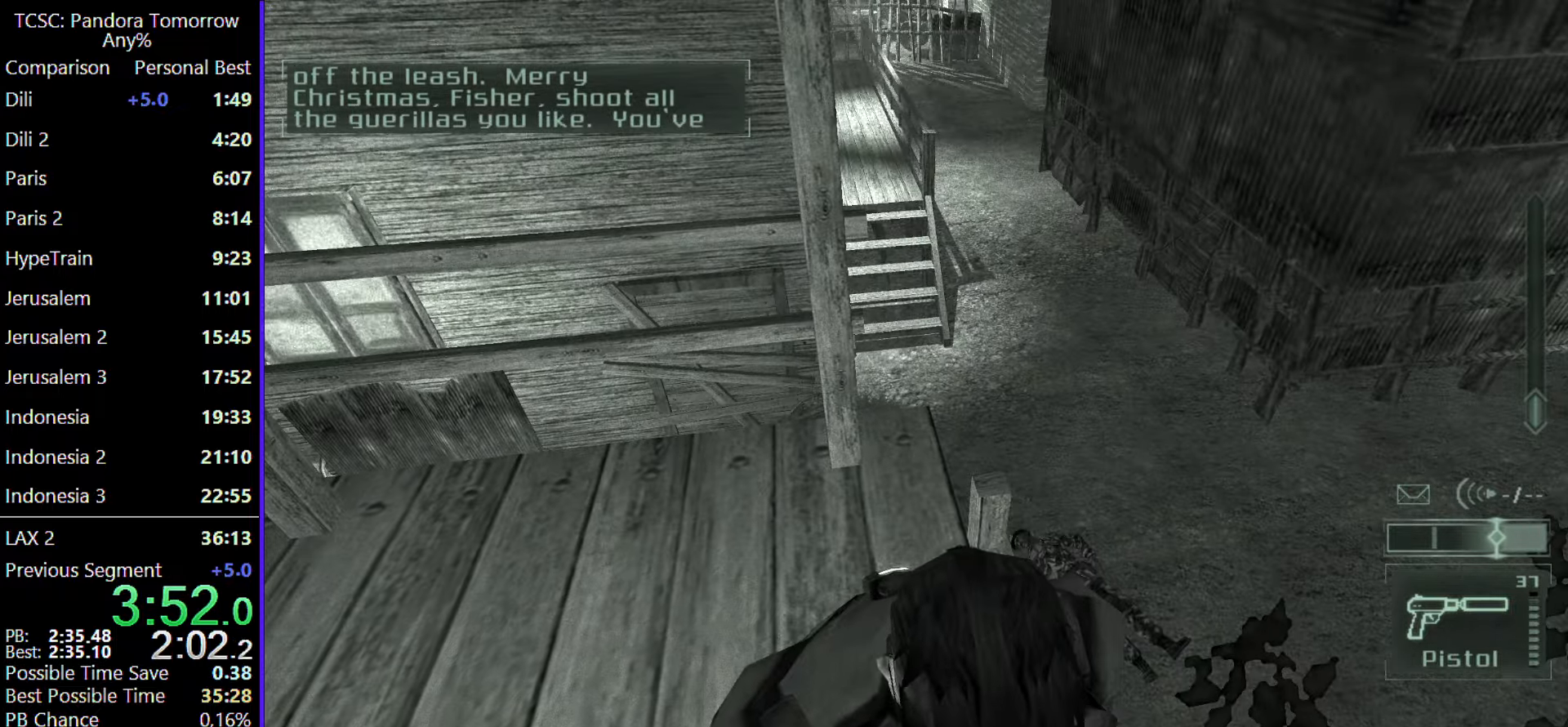
{"keys": ["w"], "mouse": [], "events": [[167, "mouse_wheel", "down"], [300, "mouse_wheel", "up"]]}
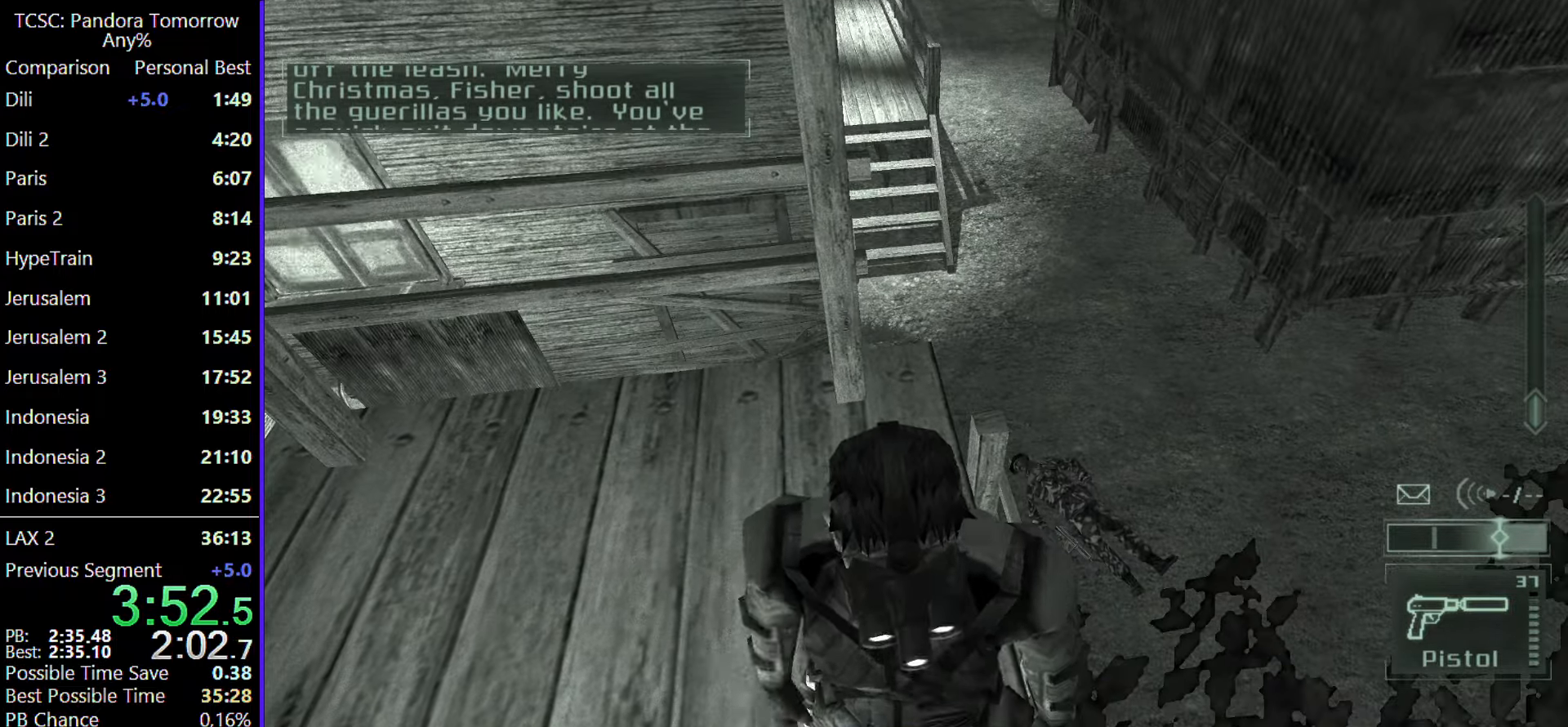
{"keys": ["w"], "mouse": [], "events": [[50, "mouse_wheel", "down"], [217, "mouse_wheel", "up"], [367, "mouse_wheel", "down"], [500, "mouse_wheel", "up"]]}
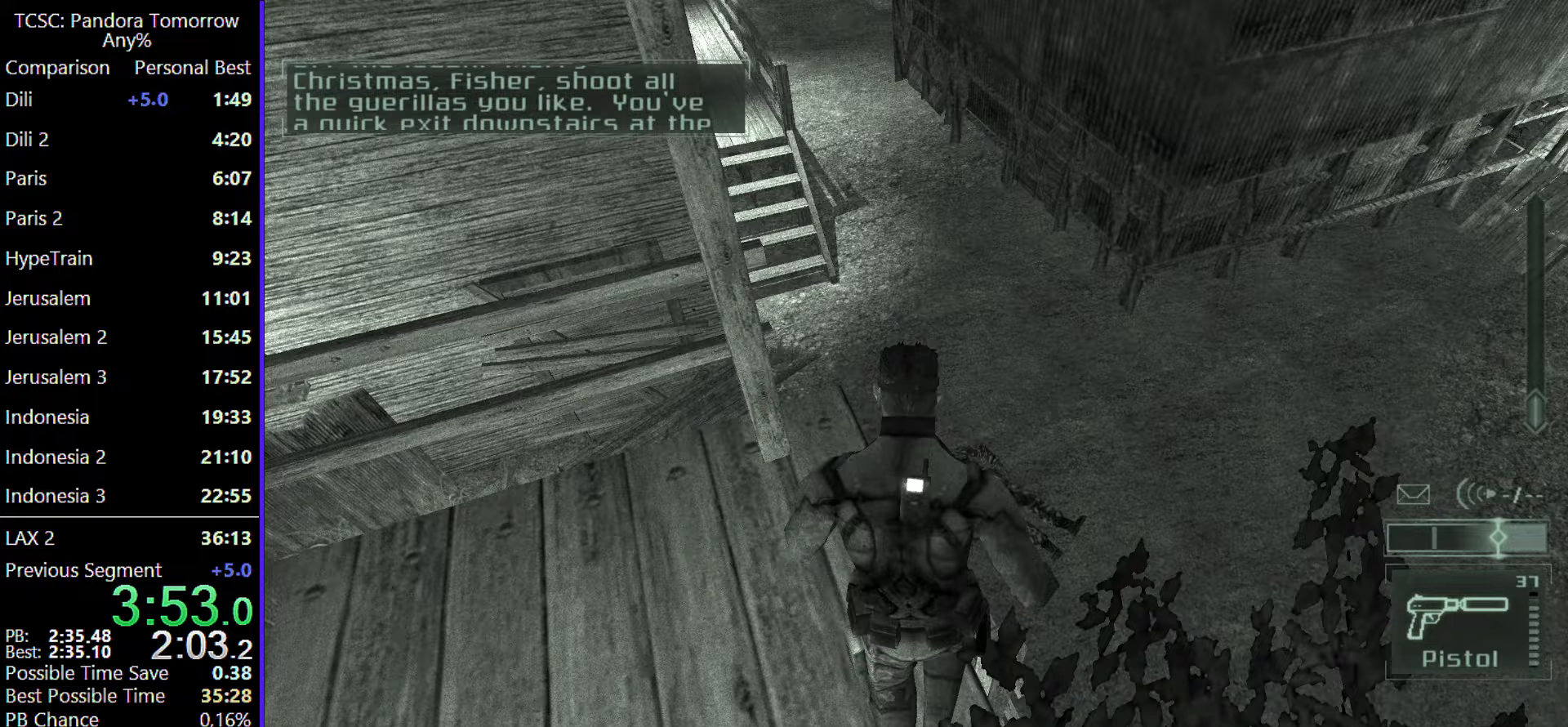
{"keys": ["w"], "mouse": [], "events": [[150, "mouse_wheel", "down"], [283, "mouse_wheel", "up"]]}
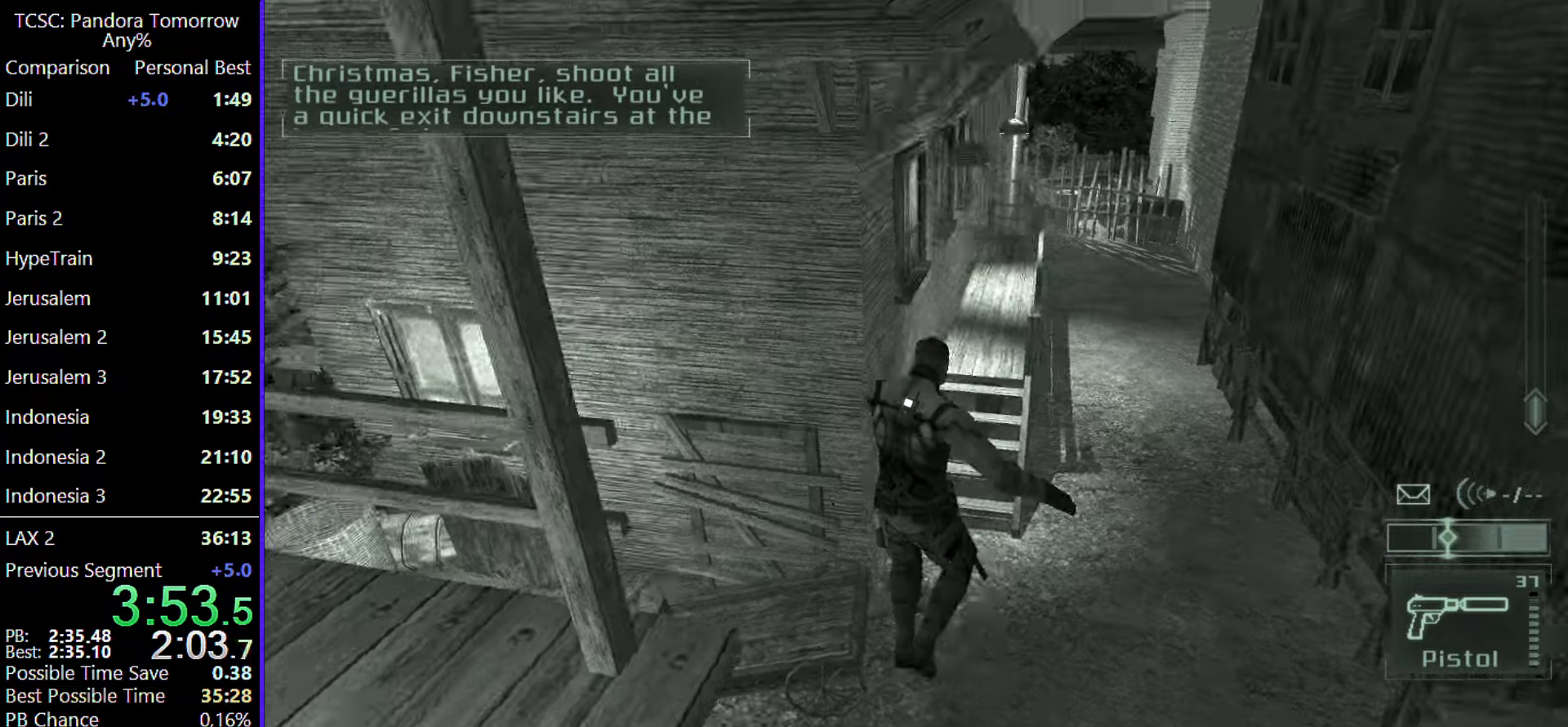
{"keys": ["c", "w"], "mouse": [], "events": [[117, "c", "down"]]}
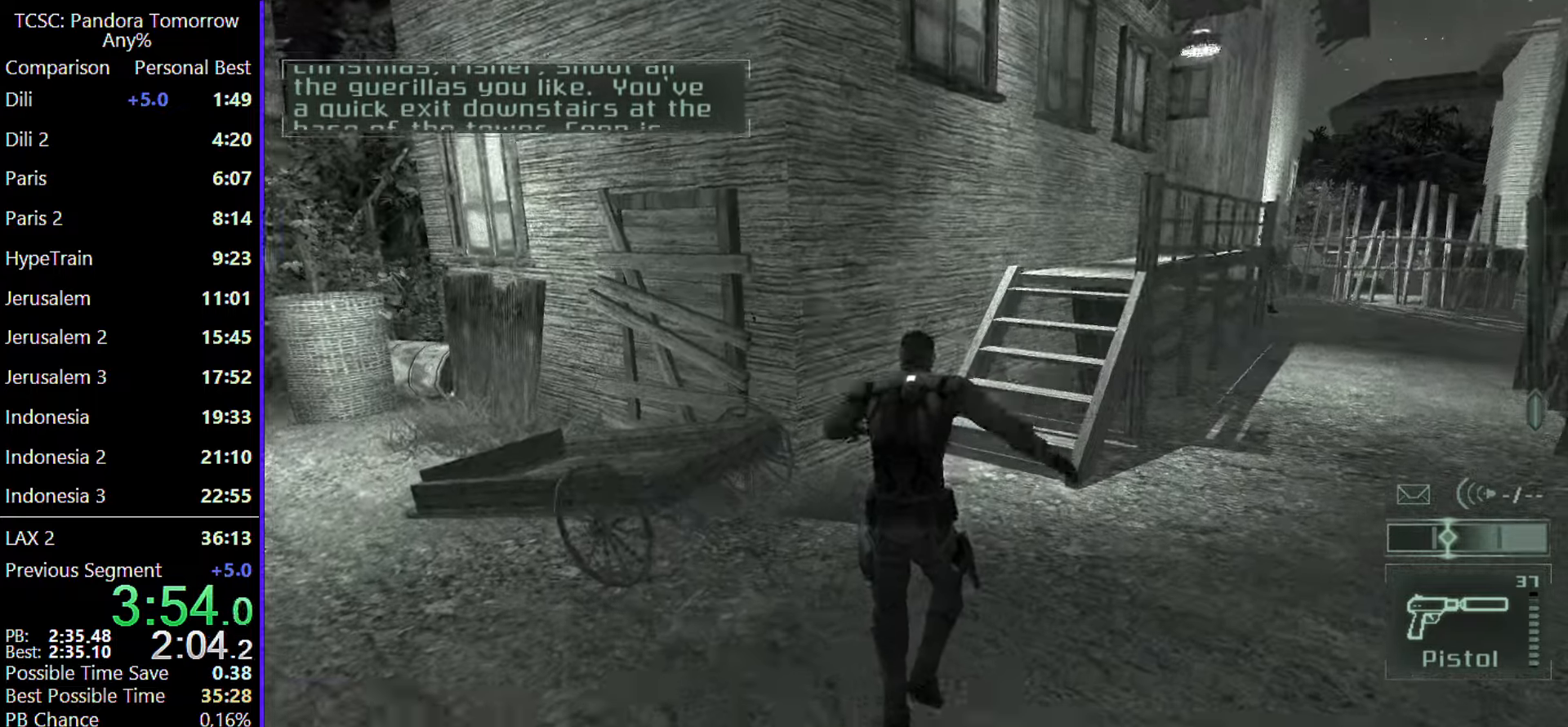
{"keys": ["w"], "mouse": [], "events": [[133, "c", "up"]]}
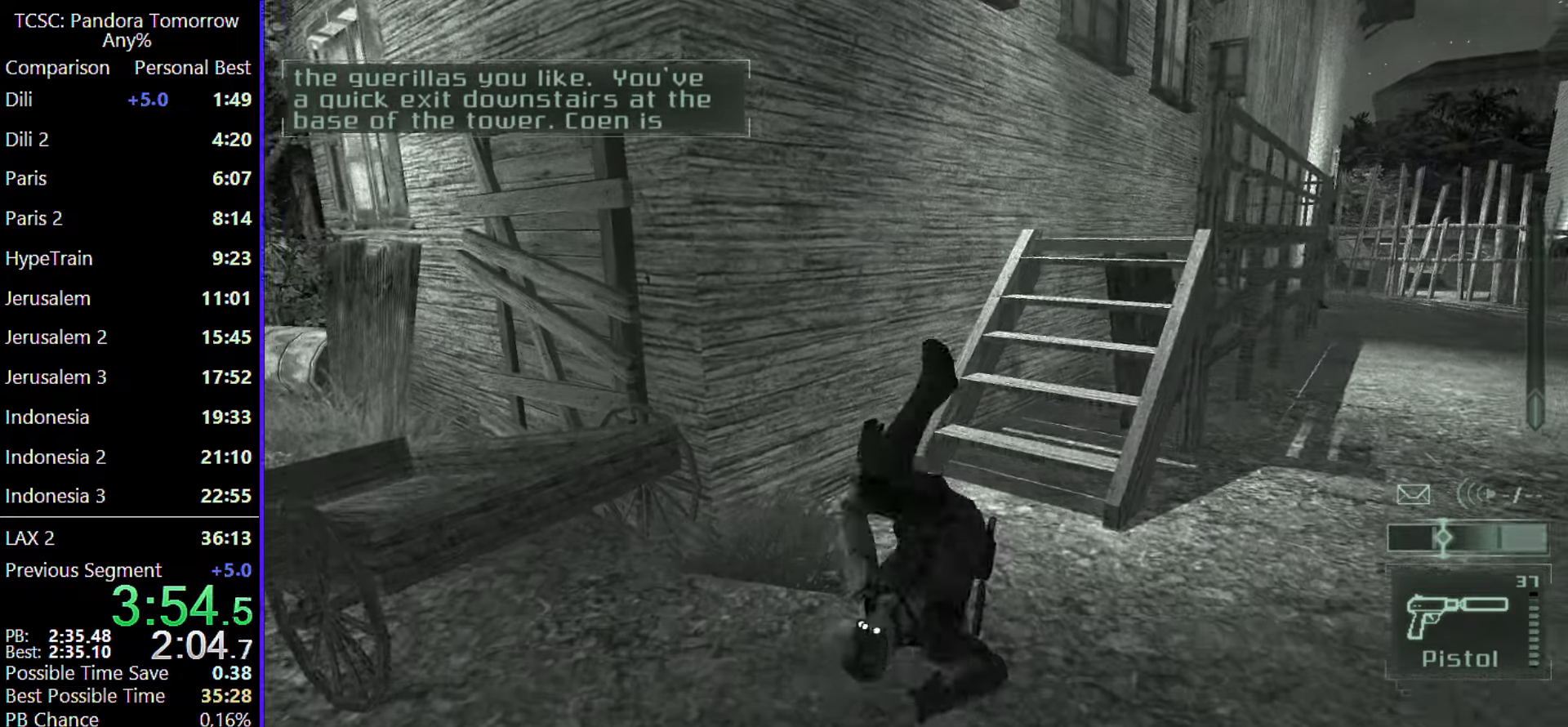
{"keys": ["w"], "mouse": [], "events": []}
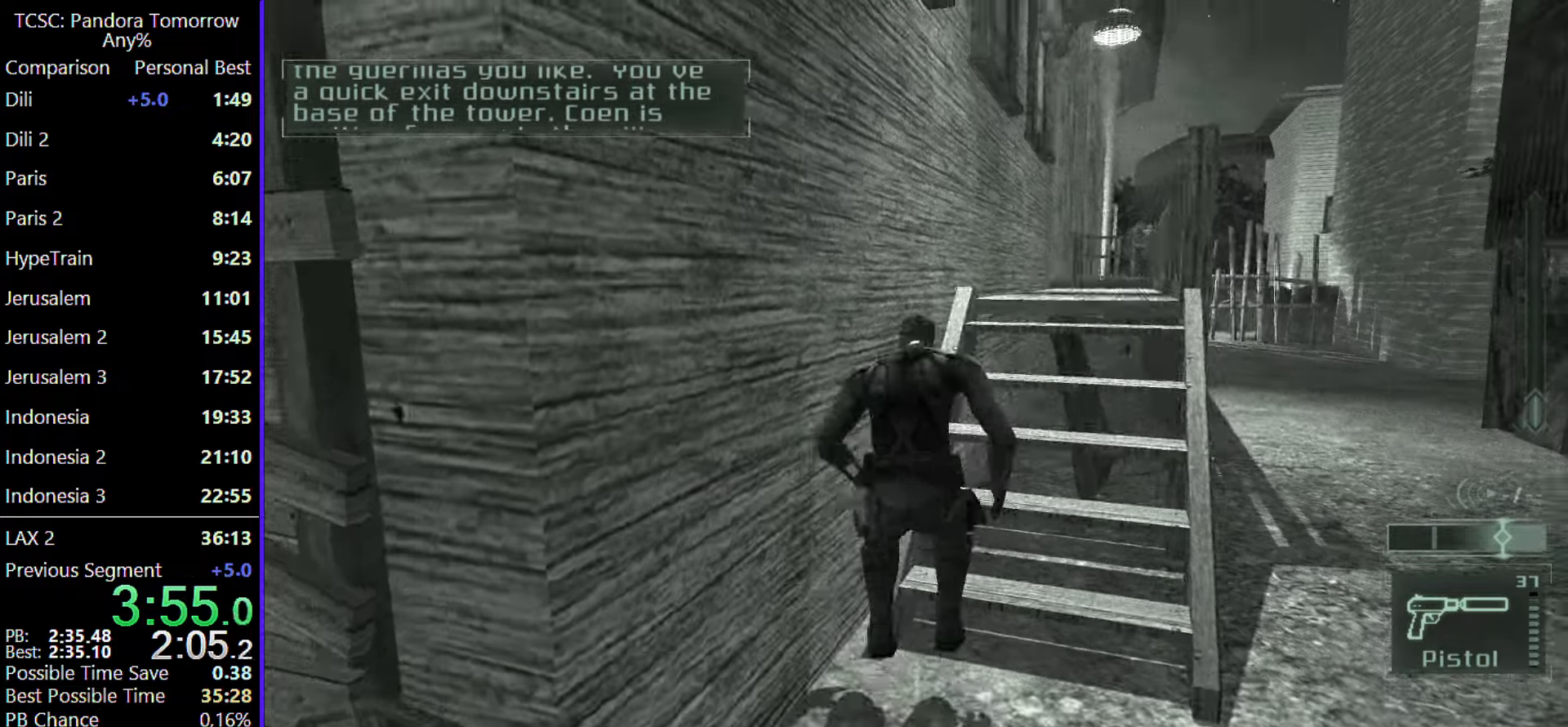
{"keys": ["w"], "mouse": [], "events": []}
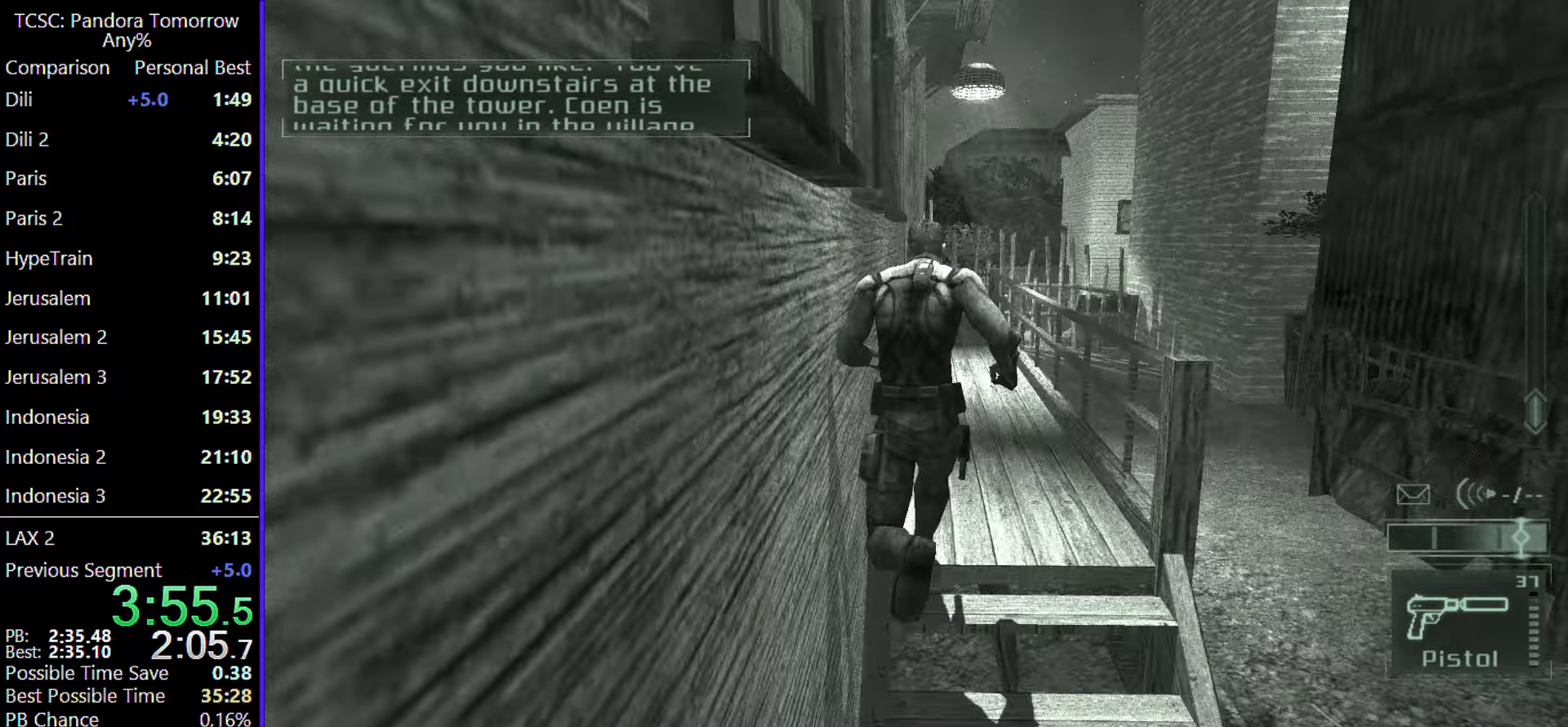
{"keys": ["w"], "mouse": ["right"], "events": [[33, "e", "down"], [167, "e", "up"], [333, "d", "down"], [450, "d", "up"], [500, "mouse_right", "down"]]}
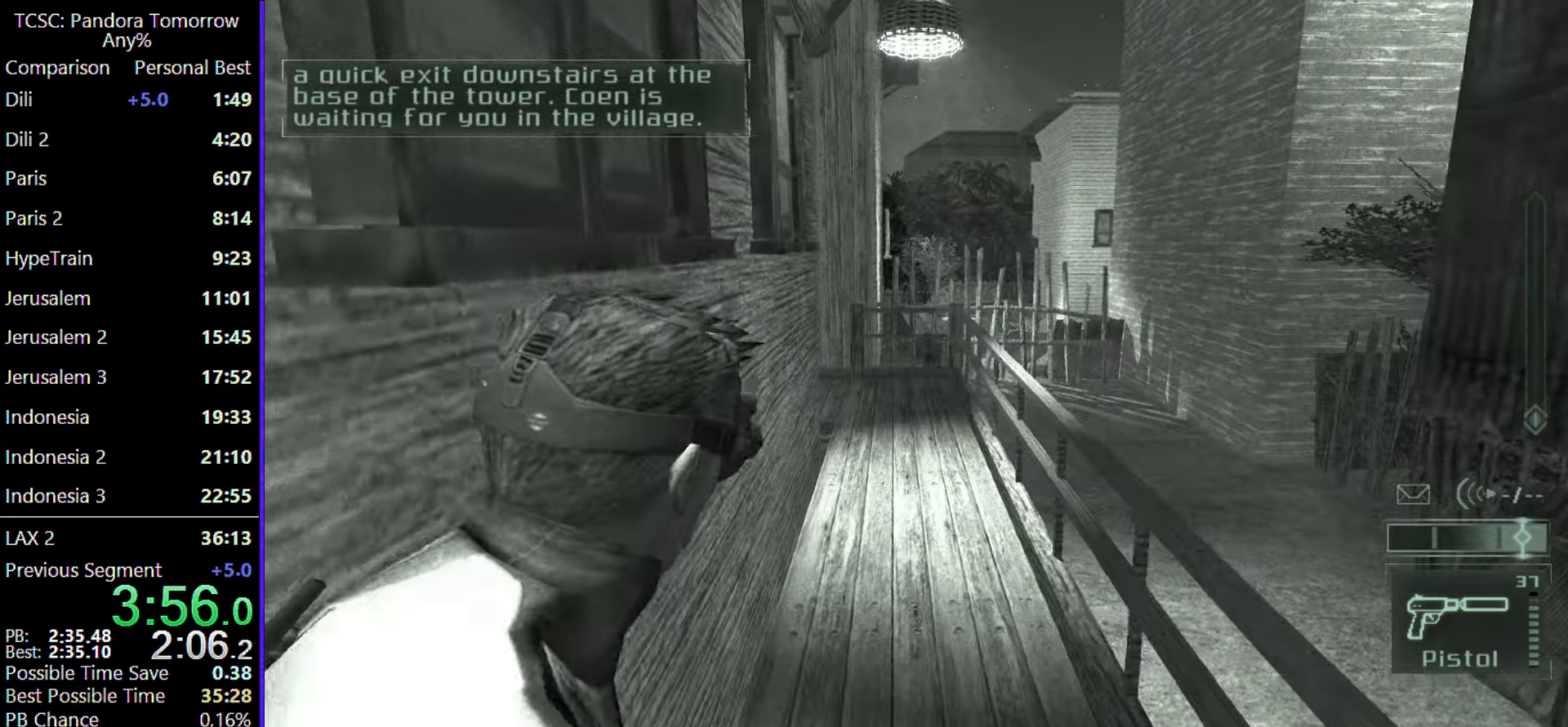
{"keys": ["w"], "mouse": [], "events": [[150, "mouse_right", "up"], [283, "mouse_left", "down"], [383, "mouse_left", "up"]]}
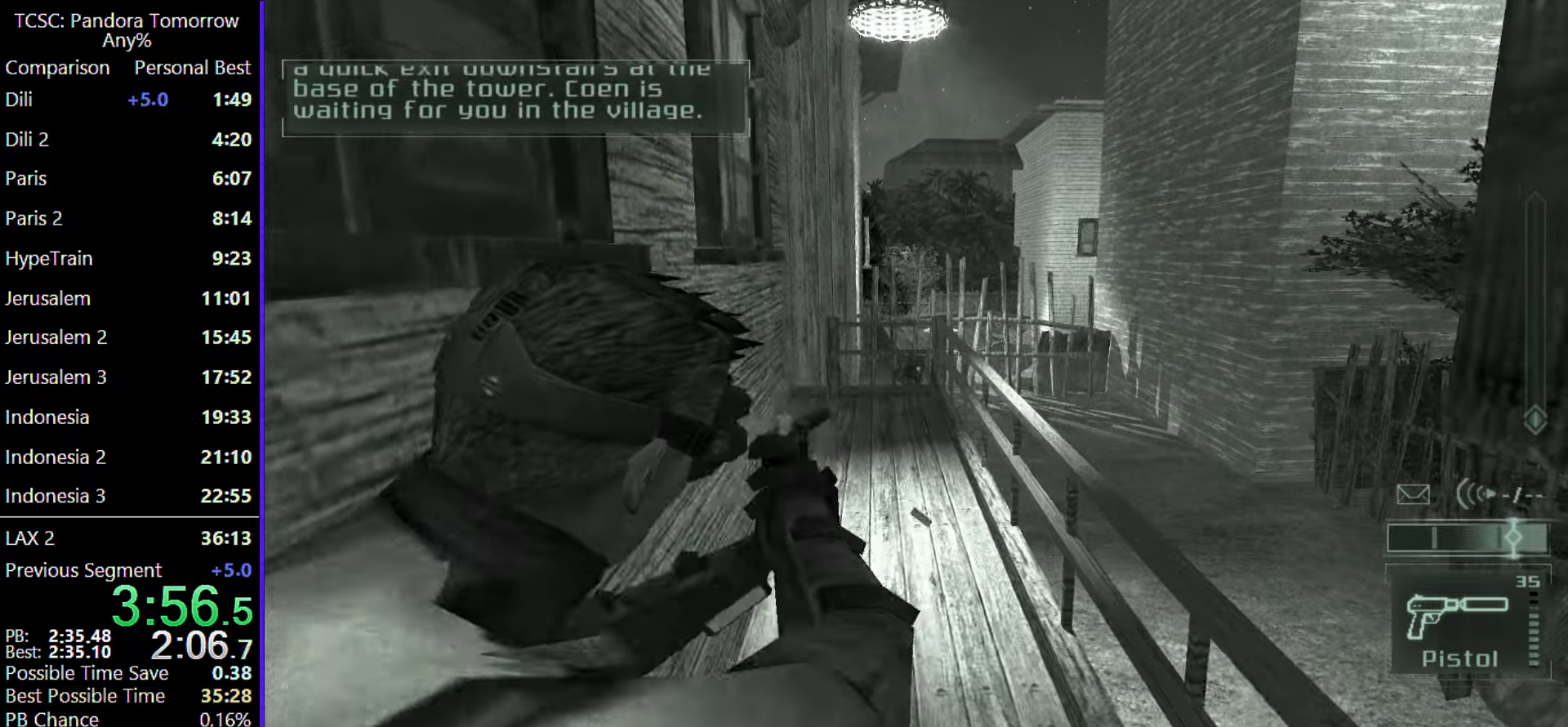
{"keys": ["w"], "mouse": [], "events": [[17, "mouse_left", "down"], [117, "mouse_left", "up"], [200, "mouse_left", "down"], [300, "mouse_left", "up"], [350, "mouse_left", "down"], [500, "mouse_left", "up"]]}
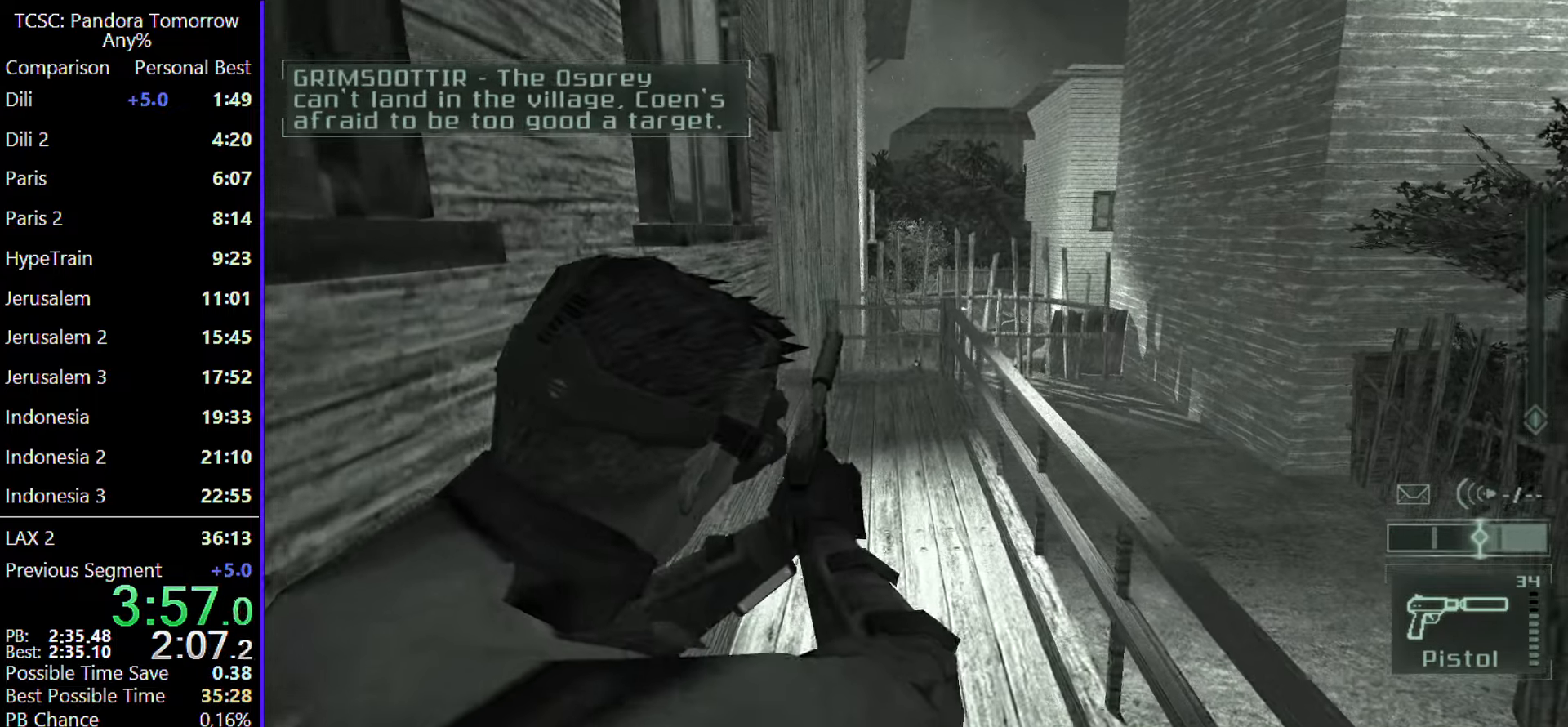
{"keys": ["w"], "mouse": [], "events": [[133, "mouse_left", "down"], [217, "mouse_left", "up"], [367, "e", "down"], [467, "e", "up"]]}
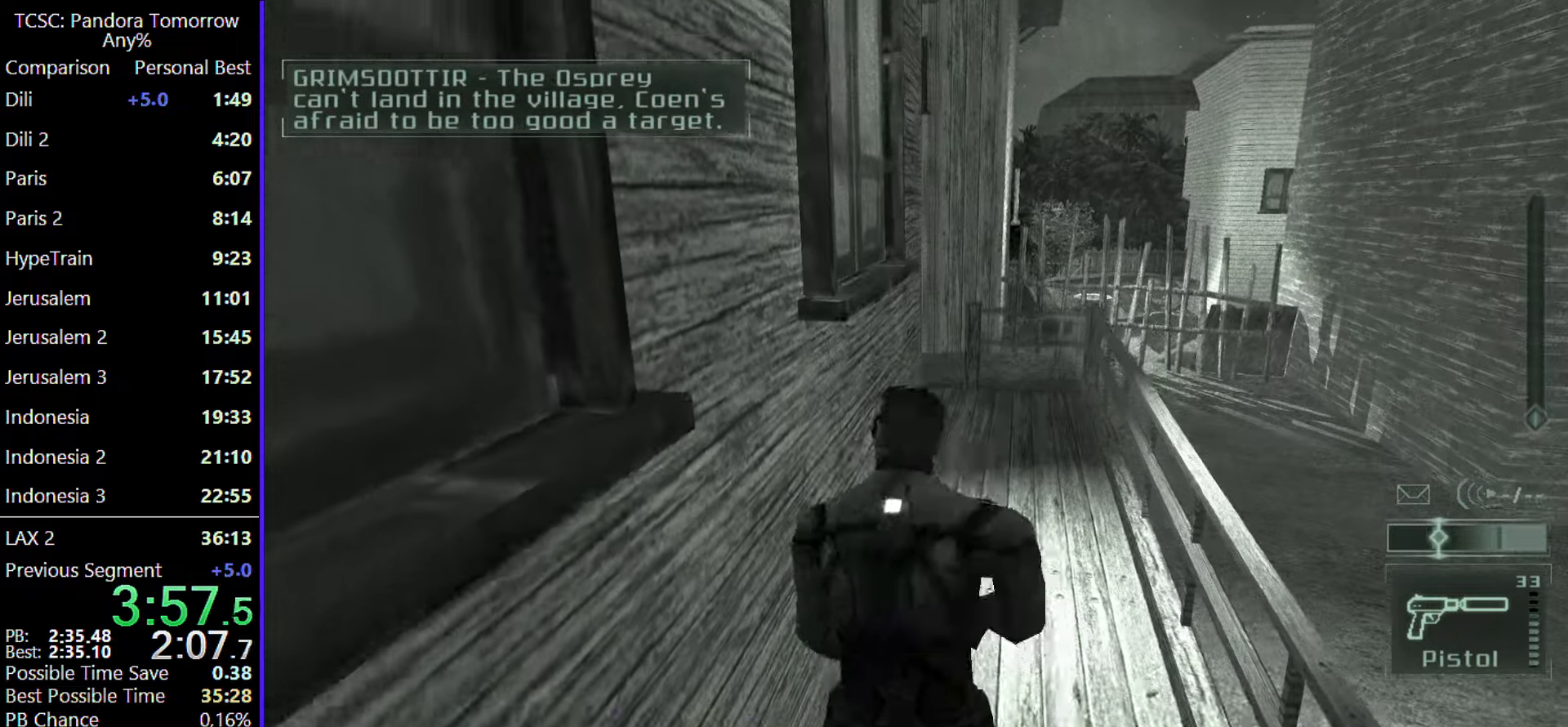
{"keys": ["d", "w"], "mouse": [], "events": [[100, "mouse_wheel", "down"], [250, "mouse_wheel", "up"], [300, "d", "down"]]}
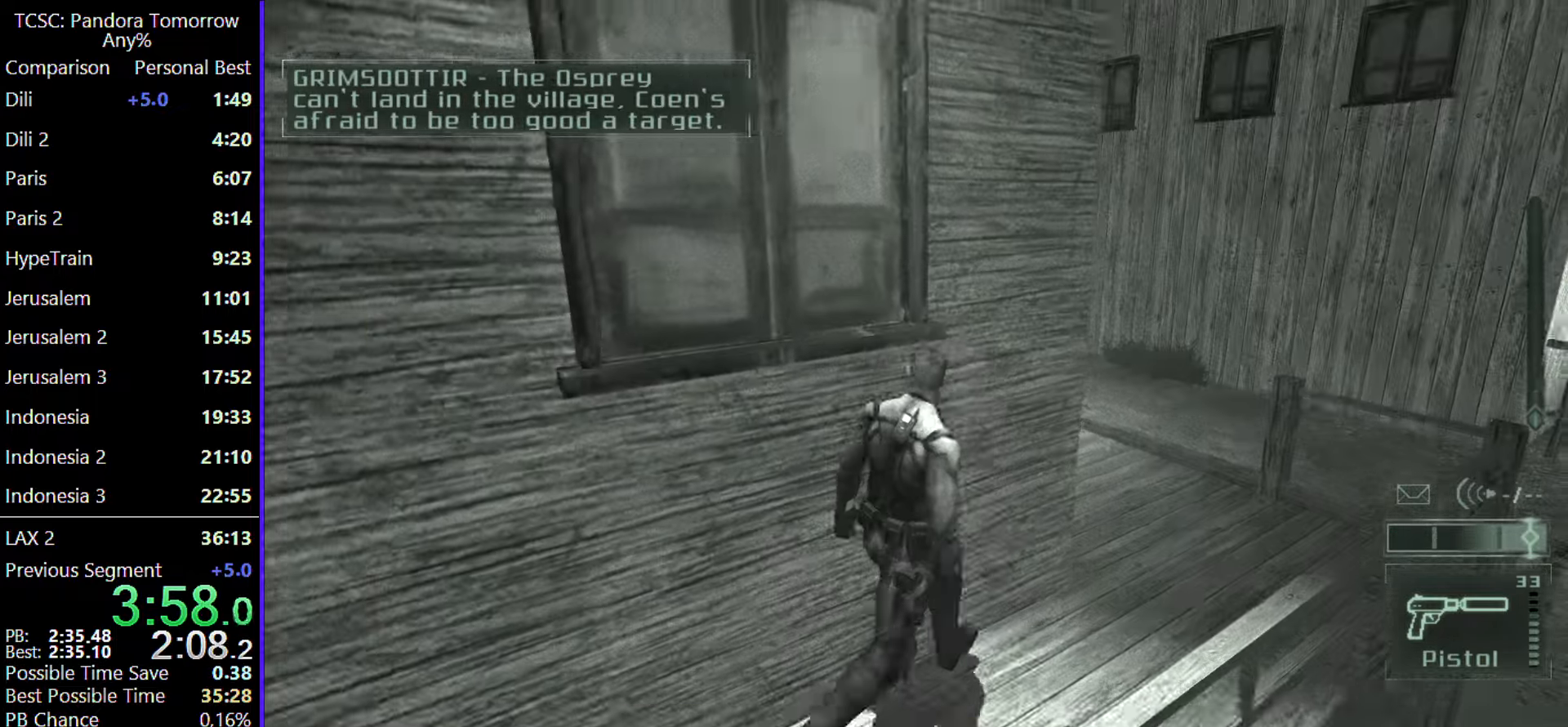
{"keys": ["d", "w"], "mouse": [], "events": [[200, "mouse_wheel", "down"], [350, "mouse_wheel", "up"]]}
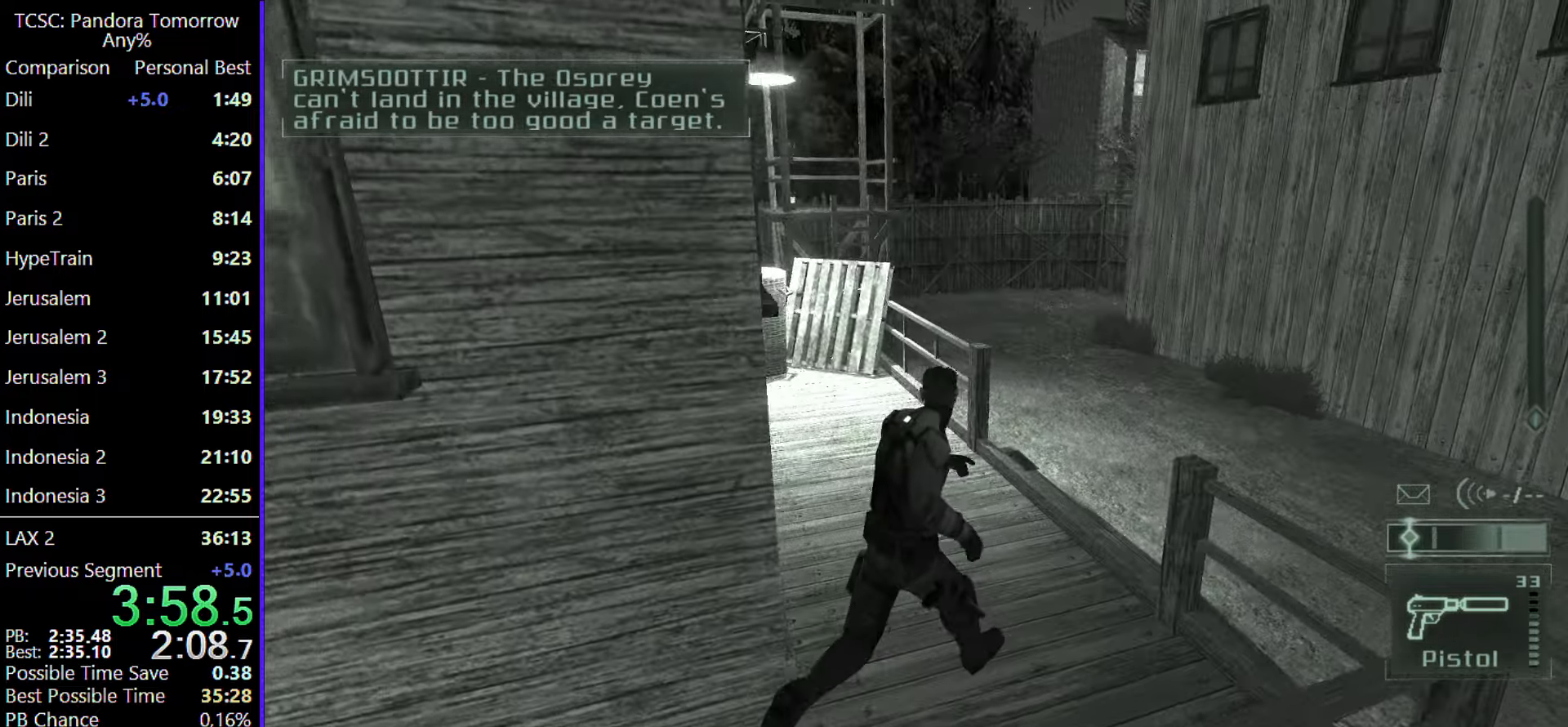
{"keys": ["w"], "mouse": [], "events": [[133, "d", "up"]]}
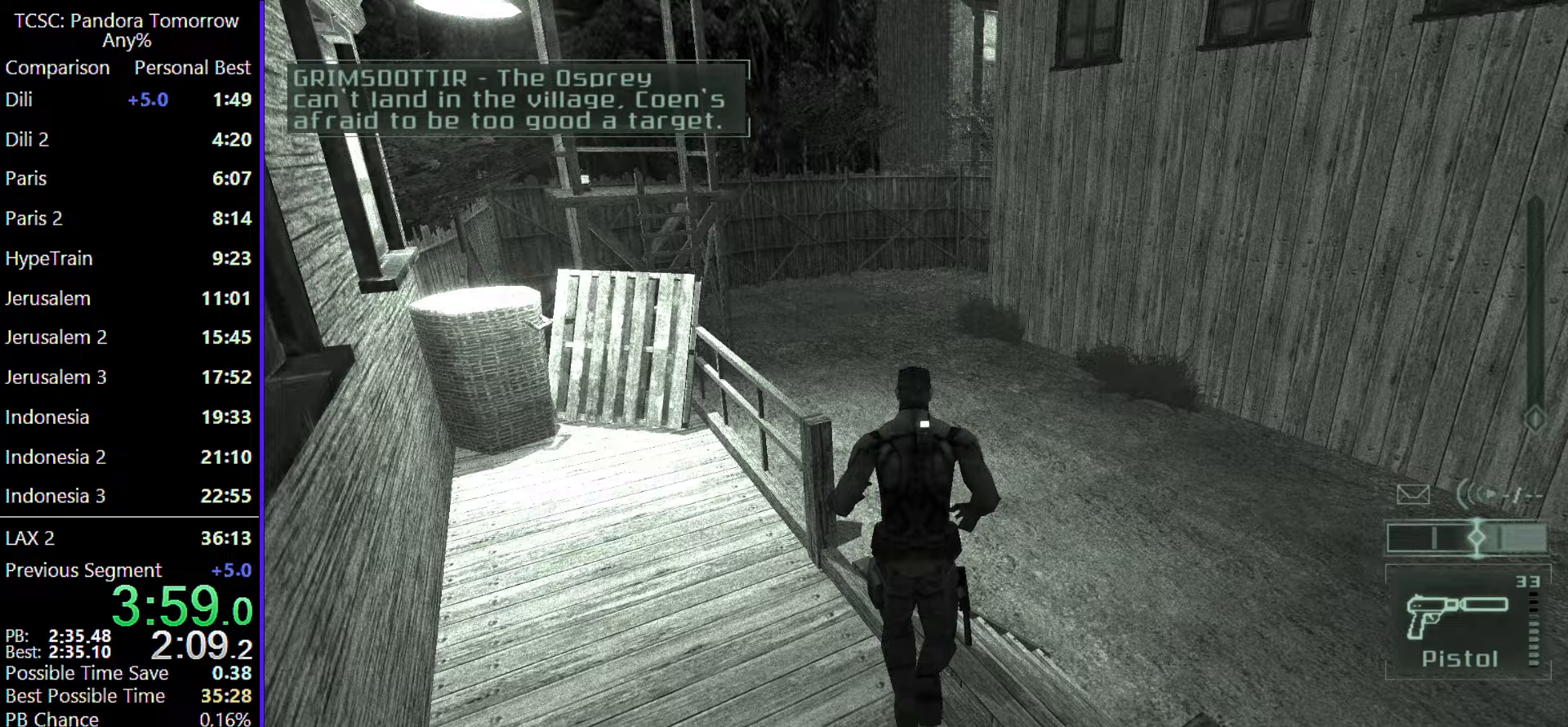
{"keys": ["w"], "mouse": [], "events": [[183, "mouse_wheel", "down"], [283, "mouse_wheel", "up"]]}
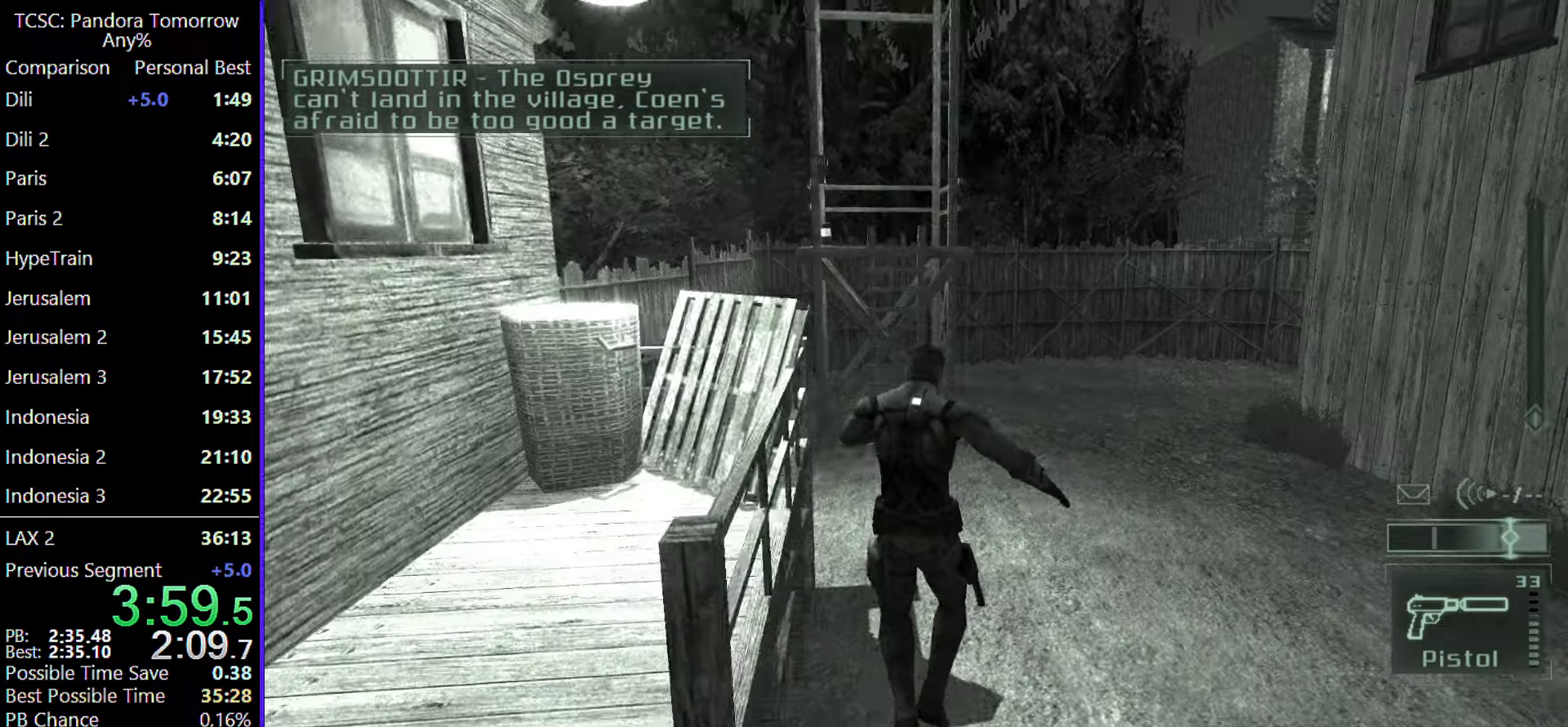
{"keys": ["w"], "mouse": [], "events": []}
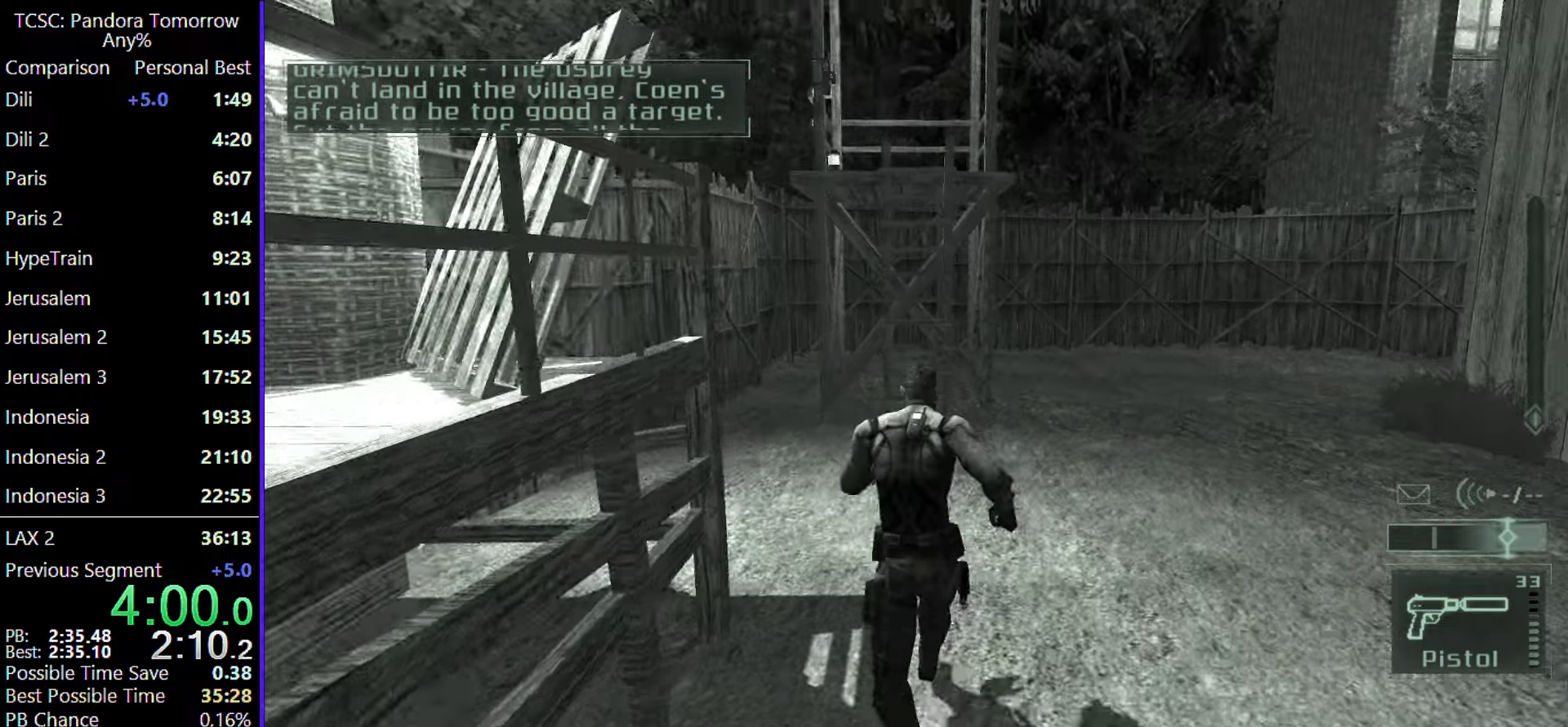
{"keys": ["w"], "mouse": [], "events": [[317, "mouse_wheel", "down"], [417, "mouse_wheel", "up"]]}
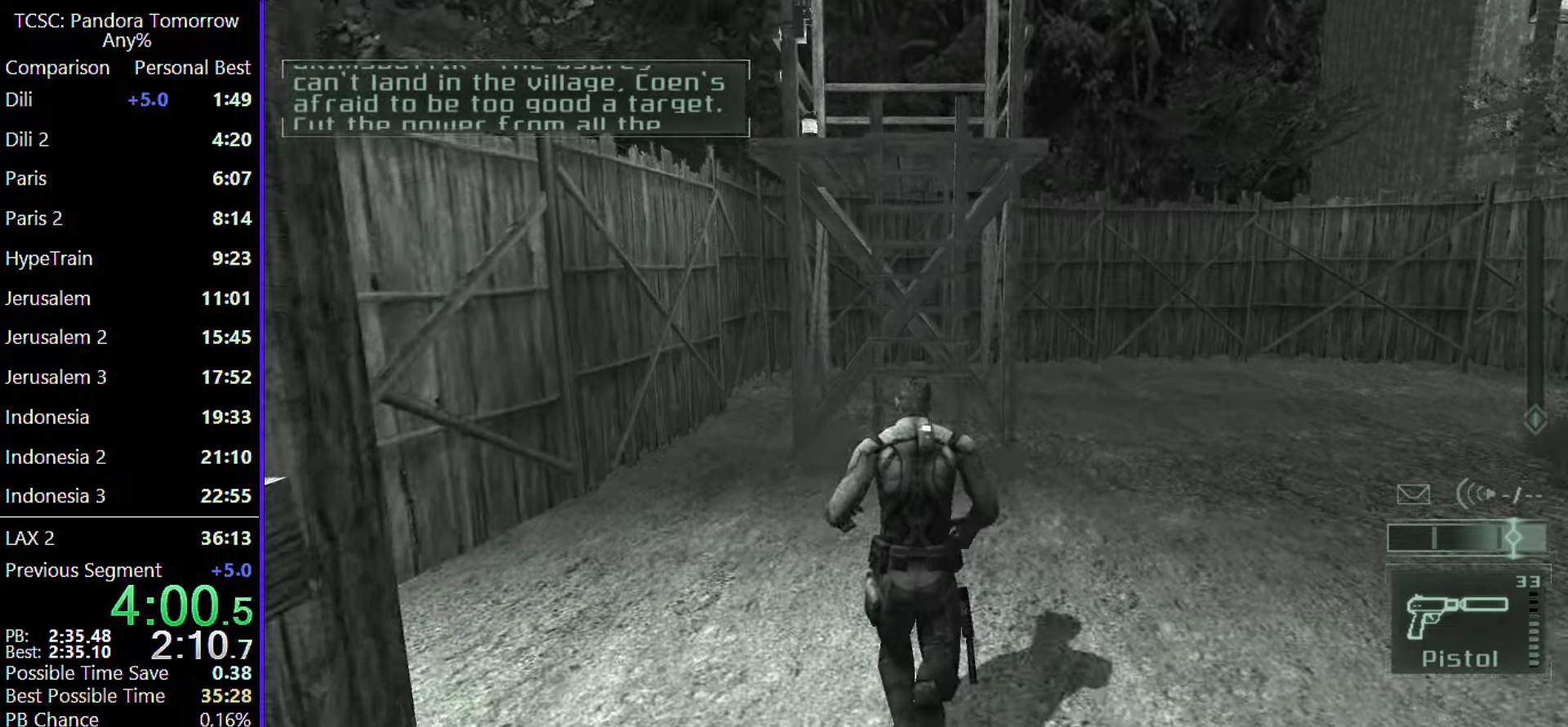
{"keys": ["w"], "mouse": [], "events": []}
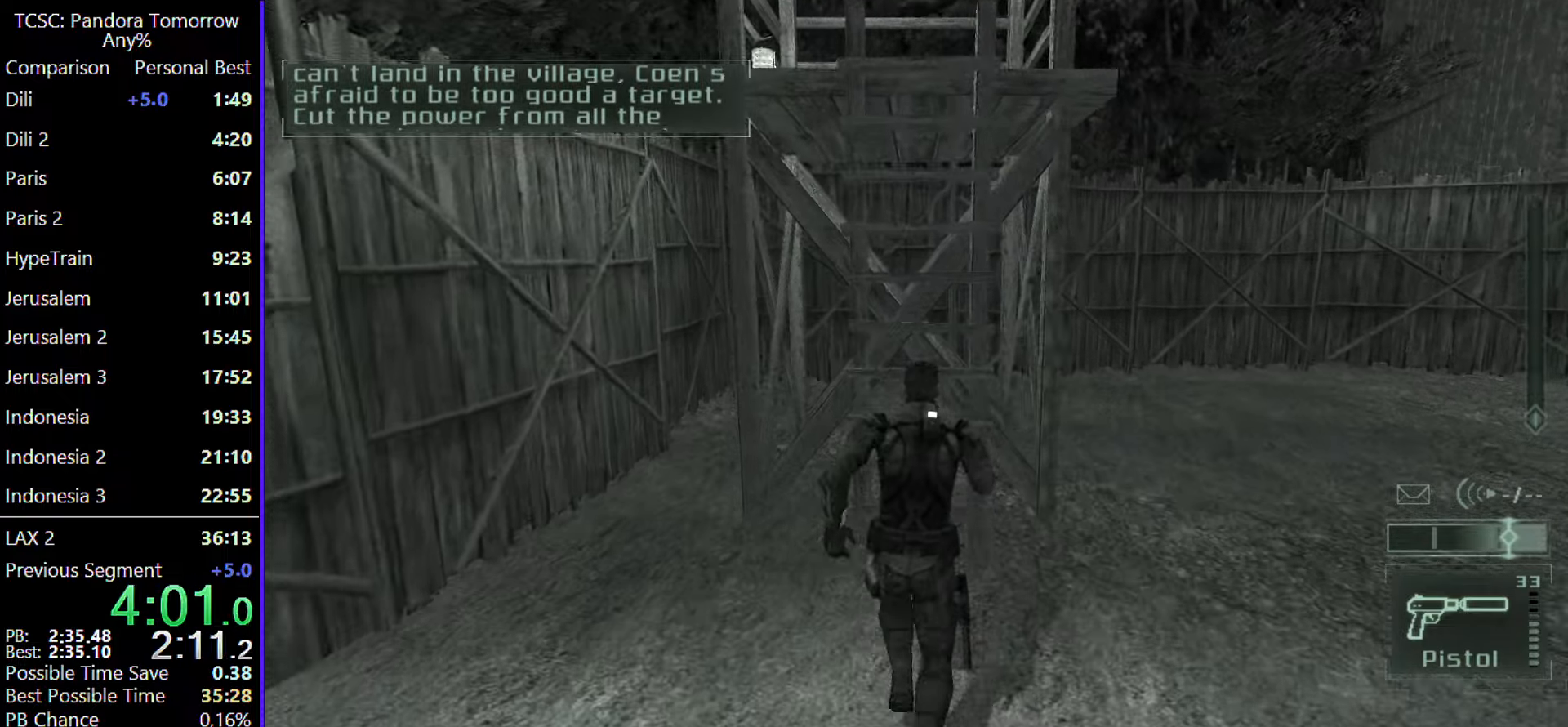
{"keys": ["w"], "mouse": [], "events": [[67, "shift", "down"], [200, "shift", "up"]]}
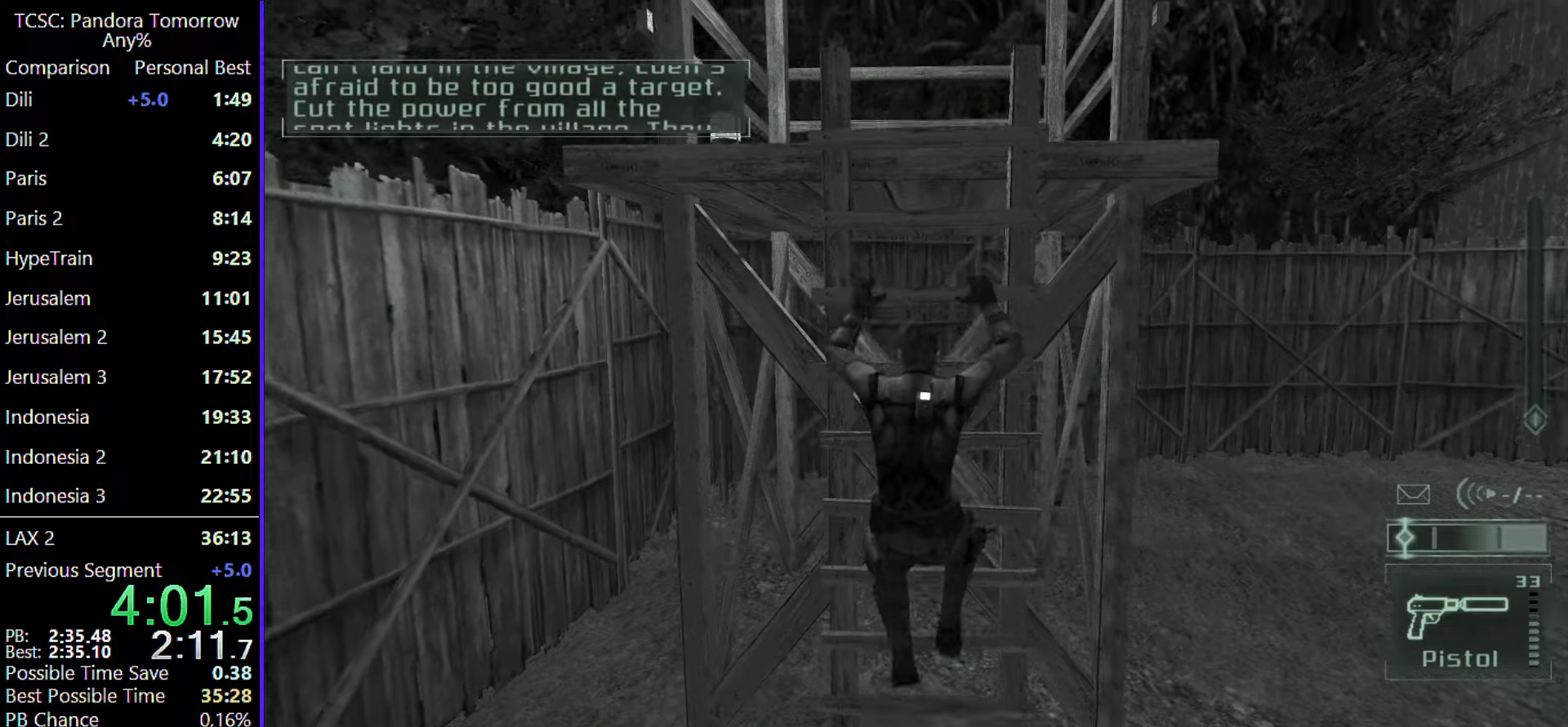
{"keys": ["w"], "mouse": [], "events": []}
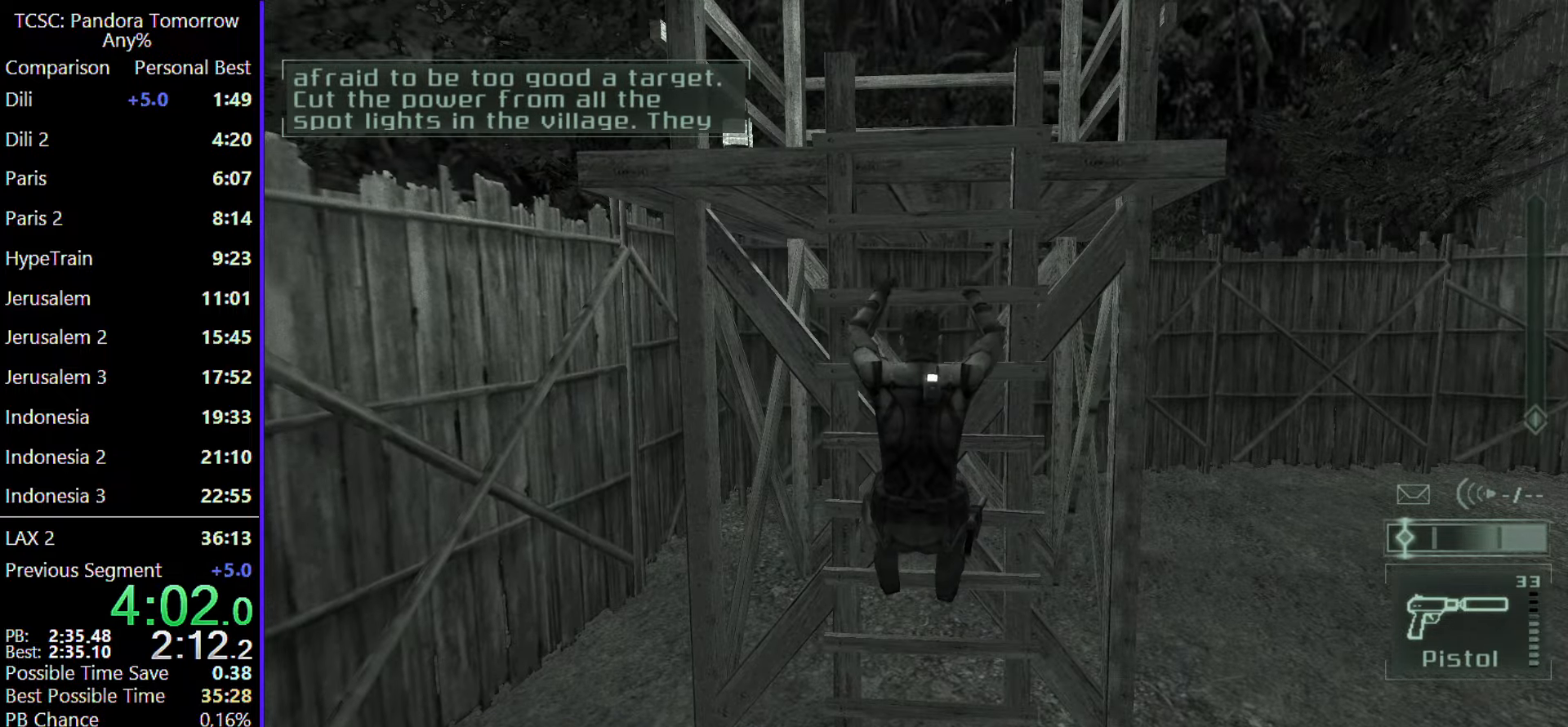
{"keys": ["w"], "mouse": [], "events": []}
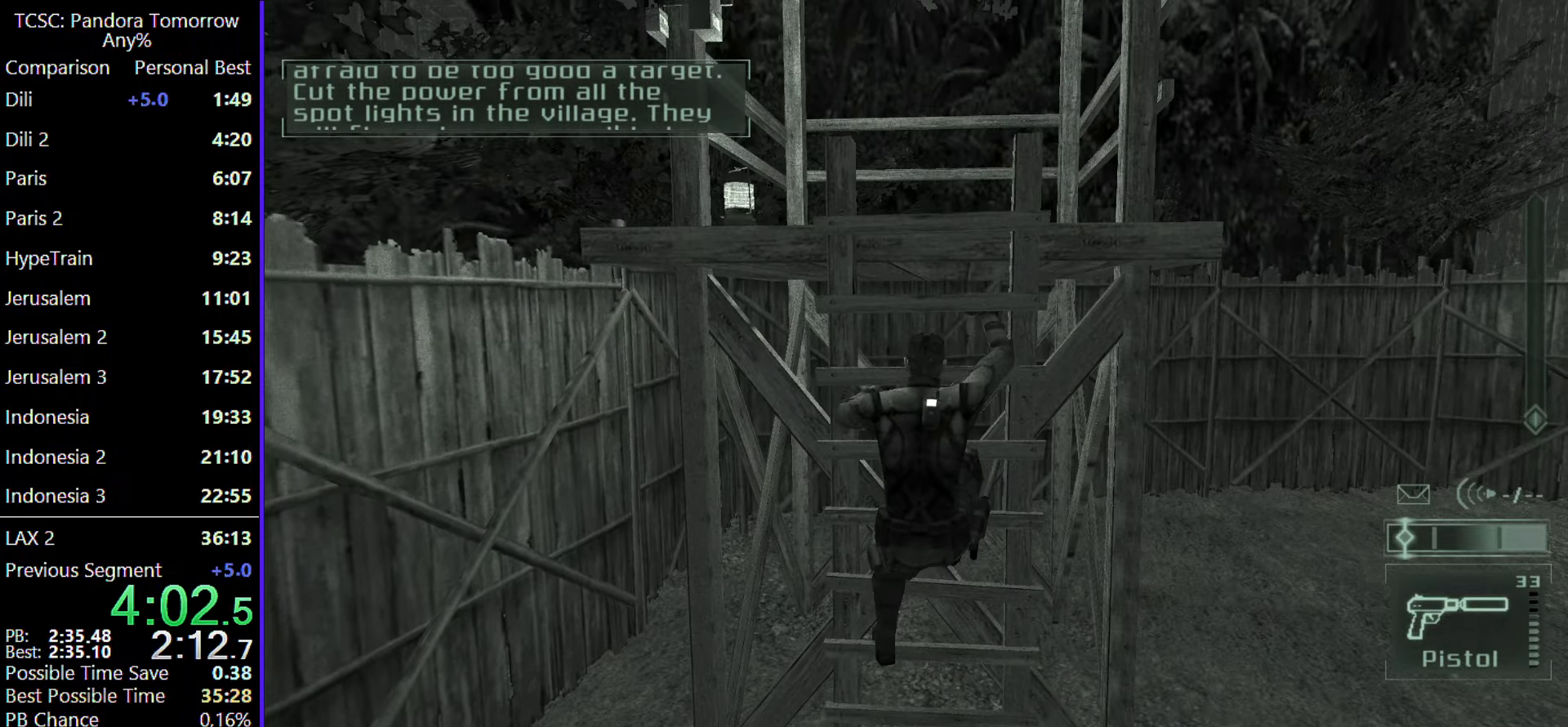
{"keys": ["w"], "mouse": [], "events": []}